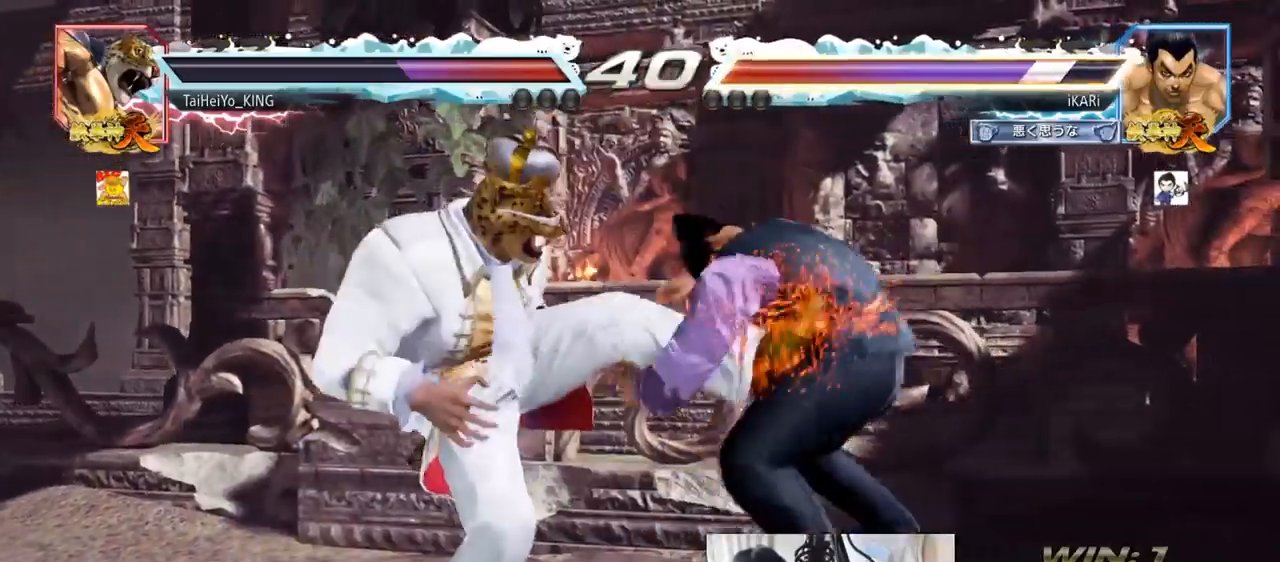
Gameplay with a controller (arcade stick); each line is a JSON object with the inputs held at the frame after it. "events" lists button and stick changes between this image and that frame as [ms after this image, input, new state], when the widget could be followed in between. Not read: L3 R3.
{"buttons": [], "left_stick": "center", "events": [[16, "left_stick", "right"], [167, "left_stick", "center"], [217, "SQUARE", "down"], [217, "TRIANGLE", "down"], [233, "SQUARE", "up"], [250, "TRIANGLE", "up"]]}
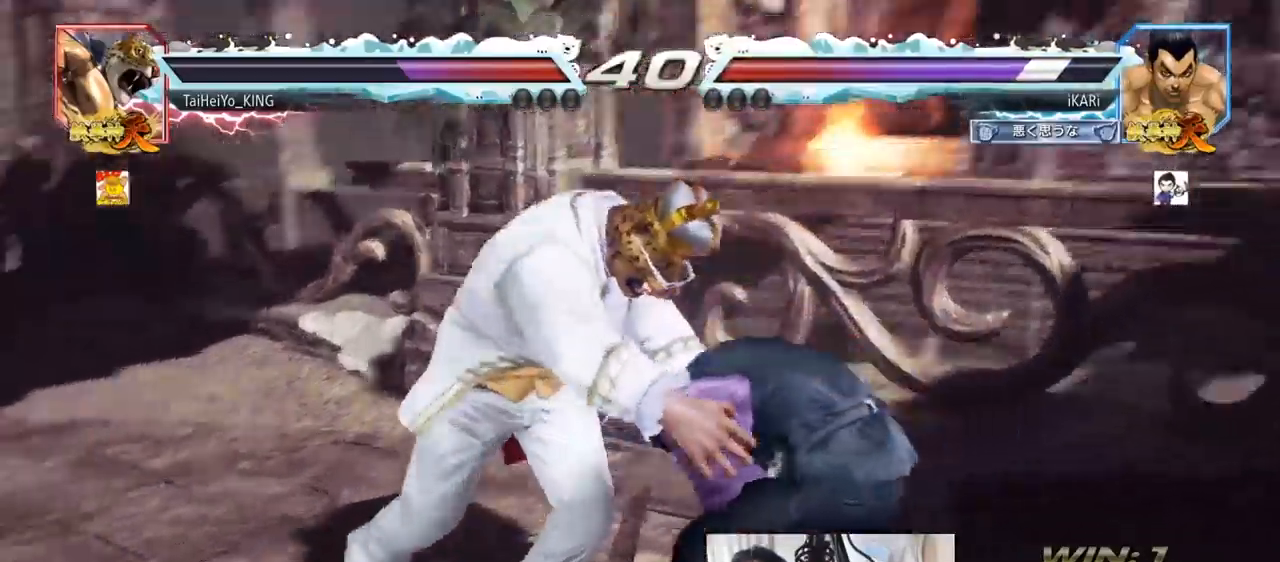
{"buttons": [], "left_stick": "center", "events": []}
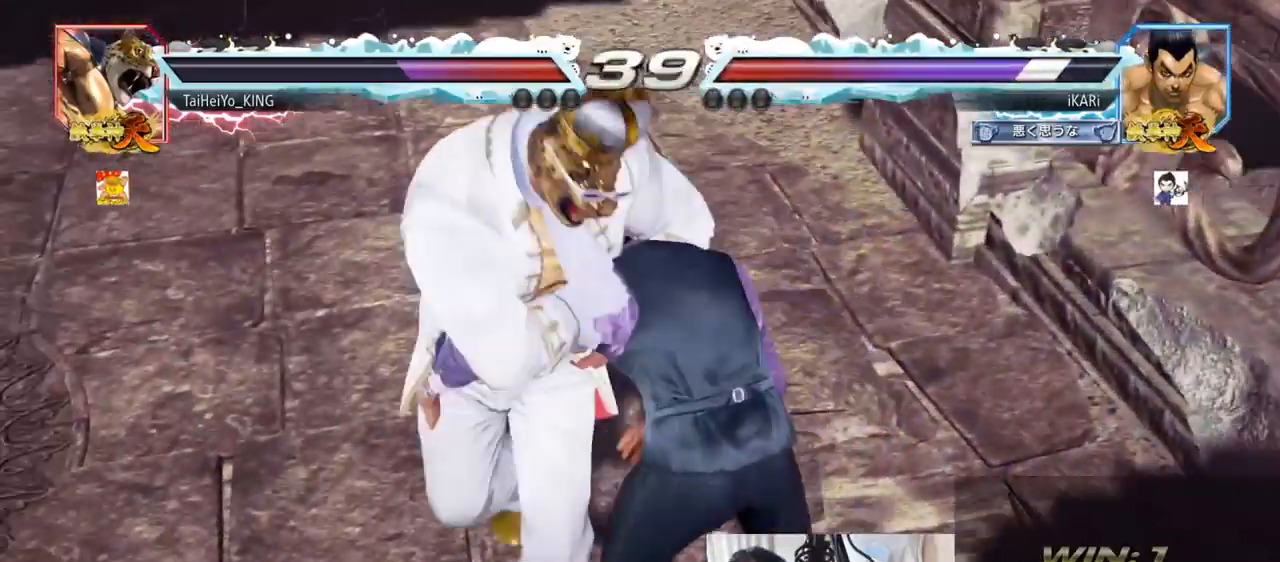
{"buttons": [], "left_stick": "center", "events": []}
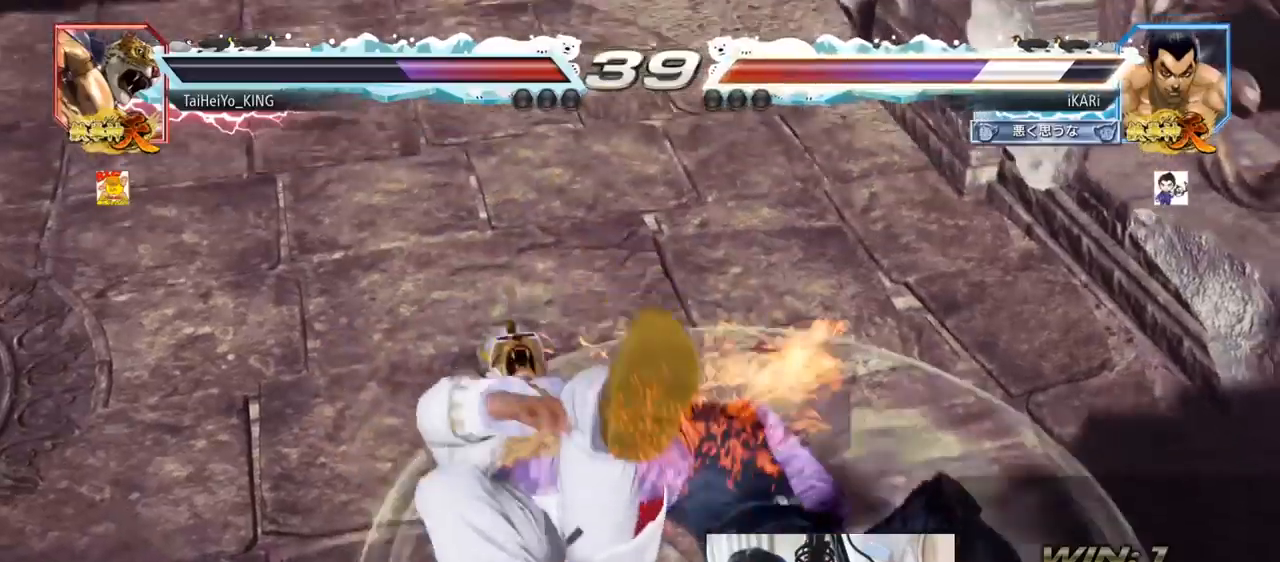
{"buttons": [], "left_stick": "center", "events": []}
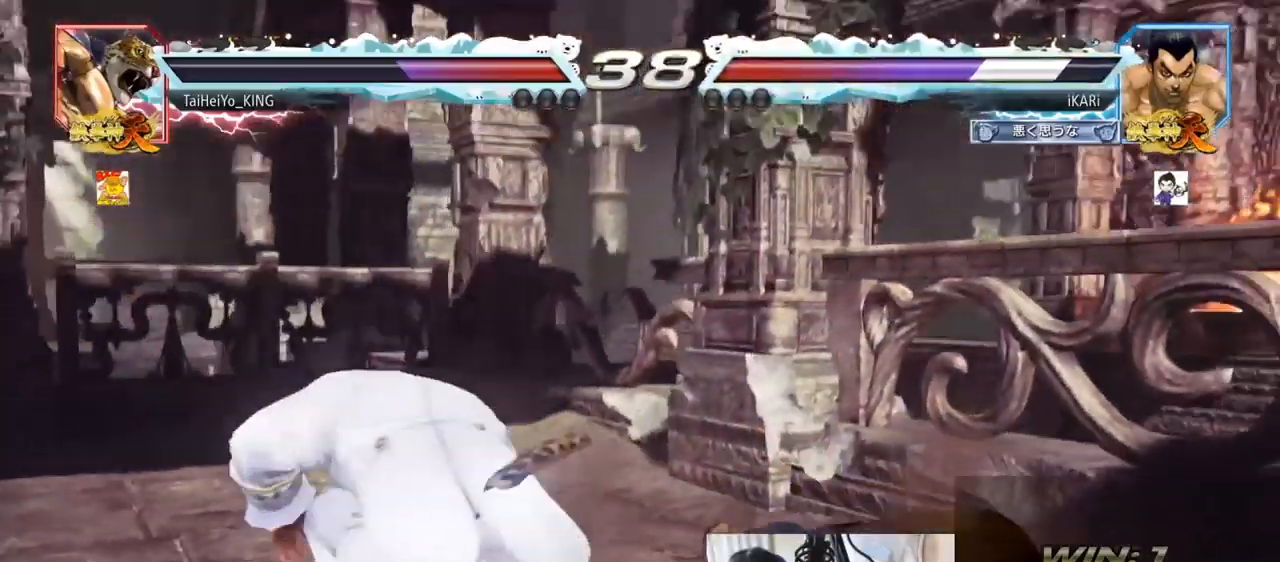
{"buttons": ["SQUARE"], "left_stick": "down", "events": [[200, "left_stick", "down"], [217, "SQUARE", "down"], [267, "SQUARE", "up"], [317, "SQUARE", "down"], [350, "SQUARE", "up"], [400, "SQUARE", "down"], [433, "SQUARE", "up"], [500, "SQUARE", "down"]]}
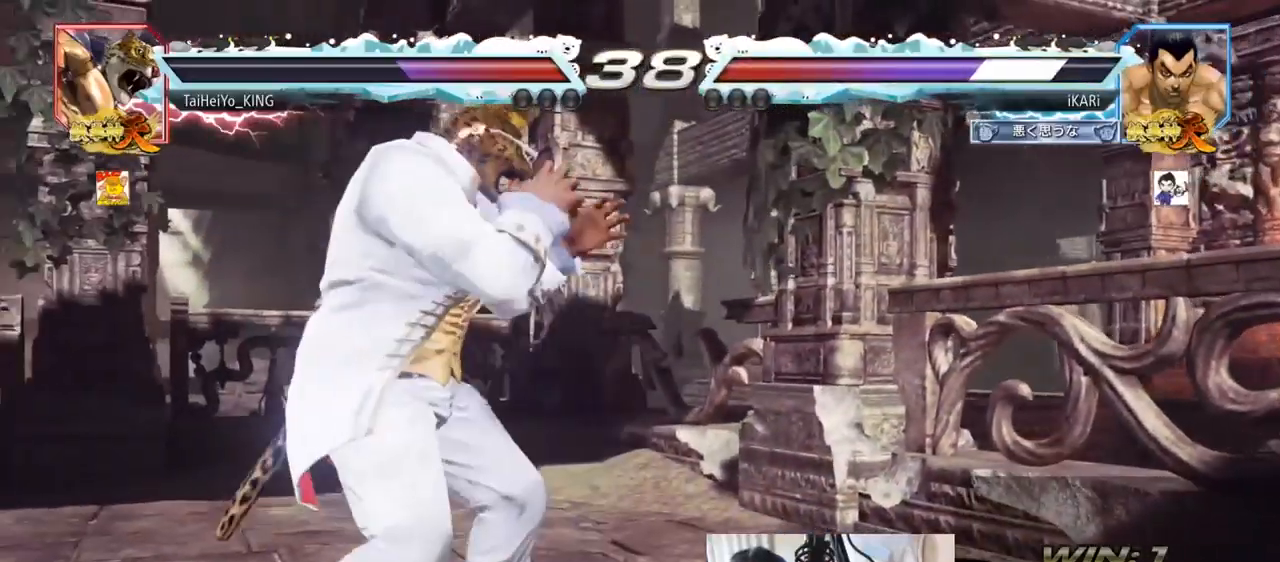
{"buttons": [], "left_stick": "center", "events": [[50, "SQUARE", "up"], [100, "SQUARE", "down"], [134, "SQUARE", "up"], [184, "SQUARE", "down"], [234, "SQUARE", "up"], [284, "SQUARE", "down"], [451, "SQUARE", "up"], [501, "left_stick", "center"]]}
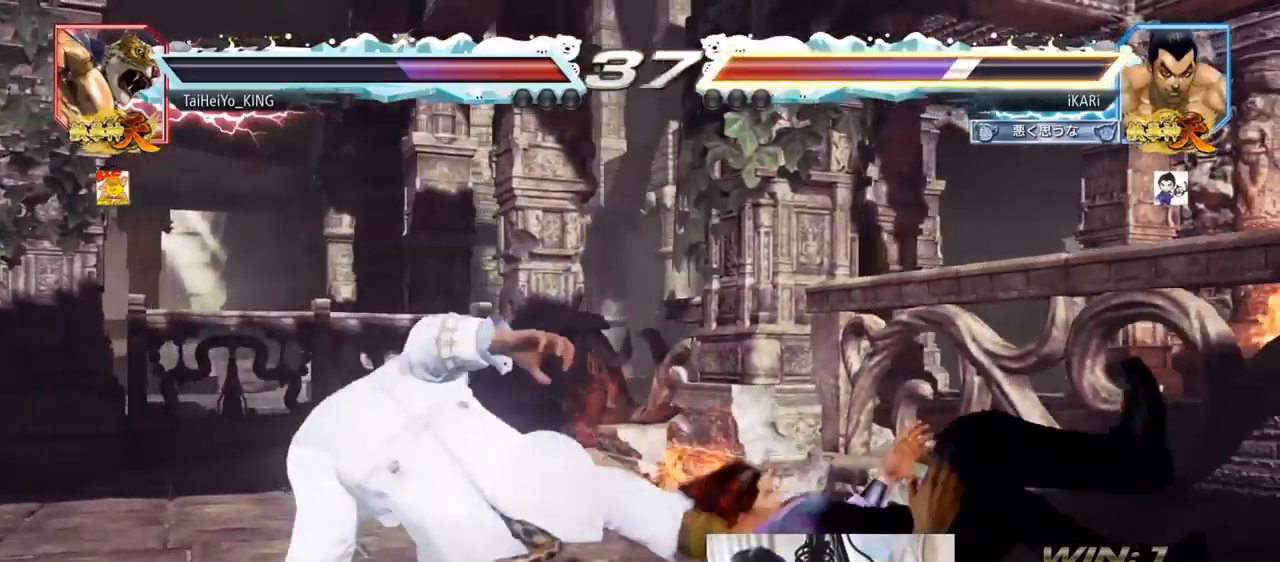
{"buttons": [], "left_stick": "center", "events": [[33, "SQUARE", "down"], [50, "SQUARE", "up"], [83, "TRIANGLE", "down"], [133, "SQUARE", "down"], [183, "SQUARE", "up"], [200, "TRIANGLE", "up"]]}
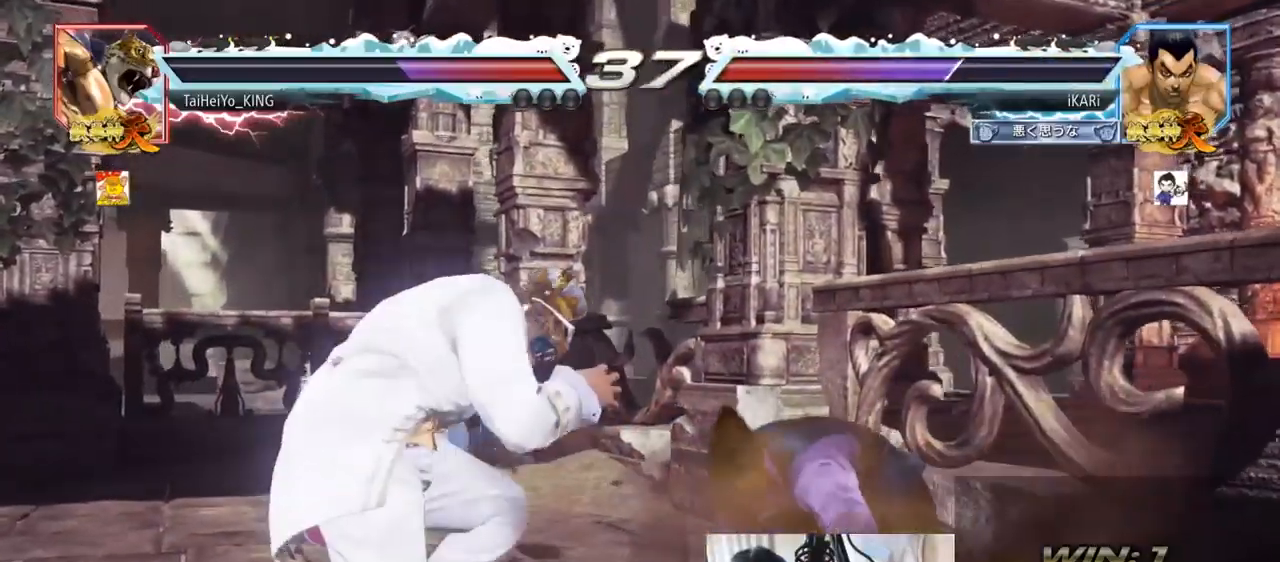
{"buttons": [], "left_stick": "center", "events": [[150, "left_stick", "right"], [200, "left_stick", "center"], [250, "left_stick", "right"], [417, "left_stick", "down"], [467, "left_stick", "center"]]}
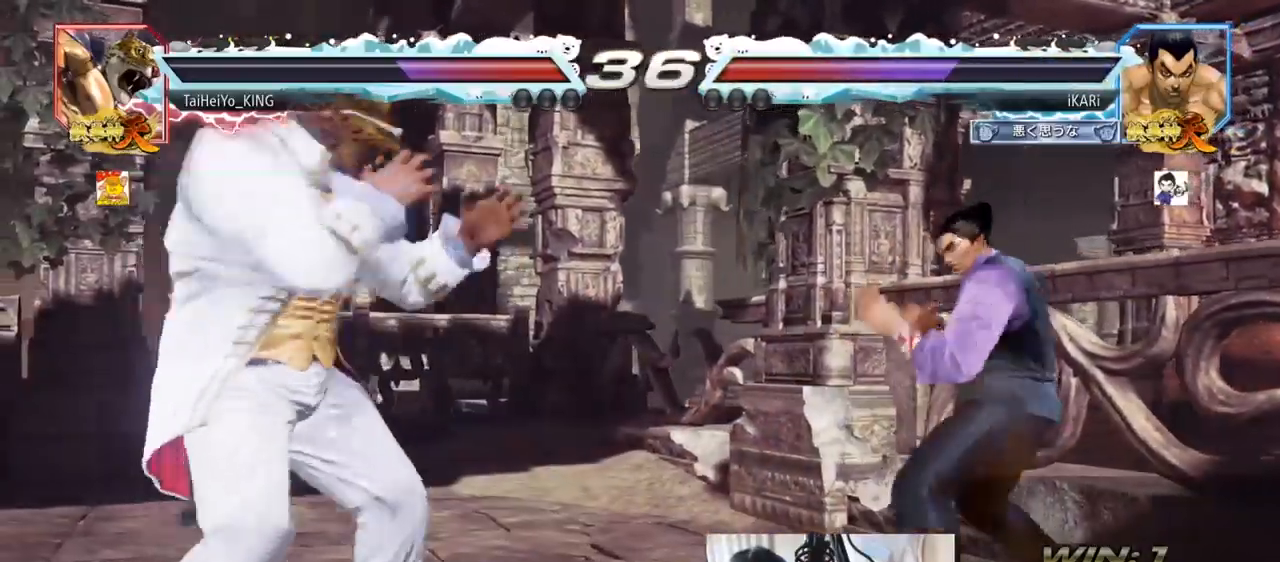
{"buttons": [], "left_stick": "center", "events": [[16, "left_stick", "down"], [267, "left_stick", "center"], [383, "left_stick", "down"], [433, "left_stick", "center"]]}
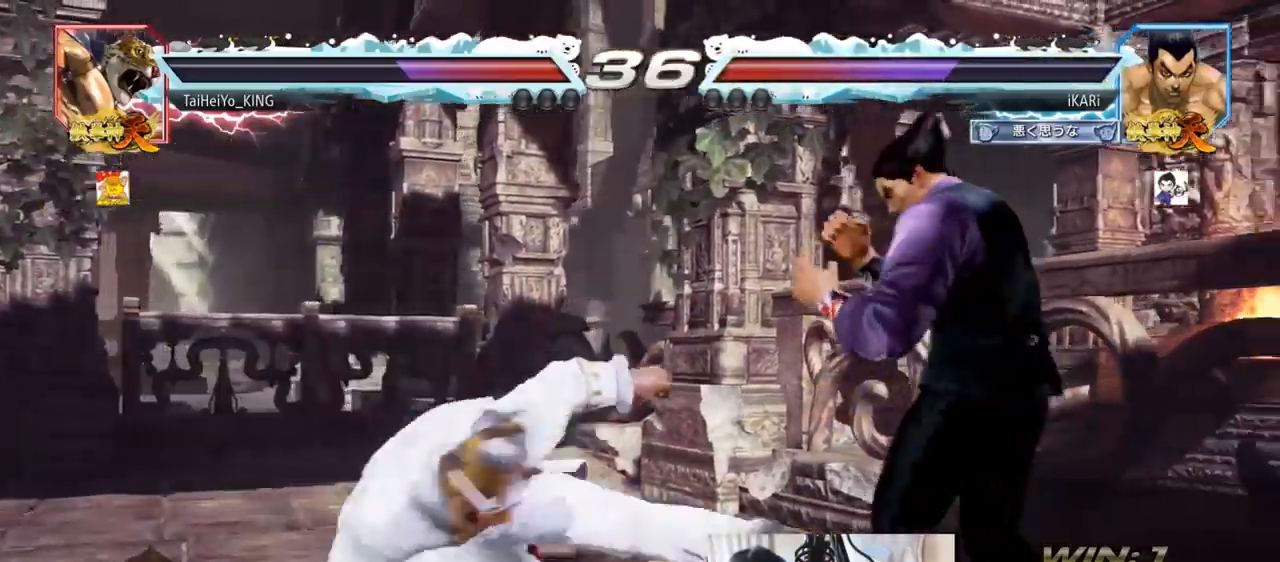
{"buttons": [], "left_stick": "center", "events": [[351, "CIRCLE", "down"], [384, "CIRCLE", "up"]]}
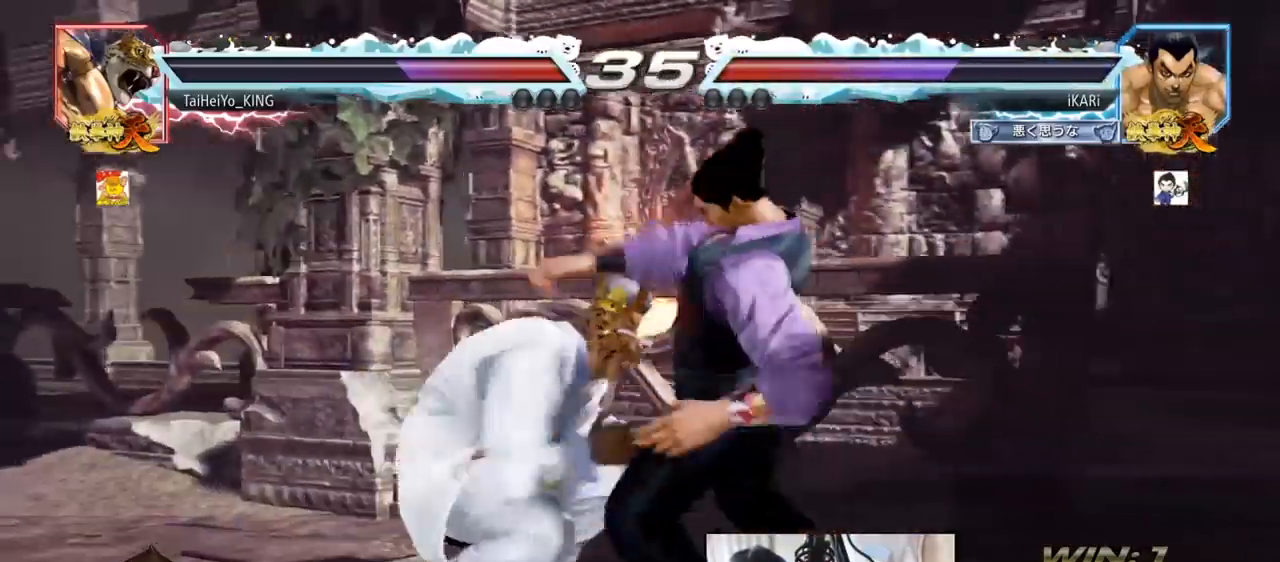
{"buttons": ["TRIANGLE"], "left_stick": "down-right", "events": [[250, "left_stick", "down-right"], [300, "TRIANGLE", "down"], [333, "TRIANGLE", "up"], [383, "TRIANGLE", "down"], [433, "TRIANGLE", "up"], [484, "TRIANGLE", "down"]]}
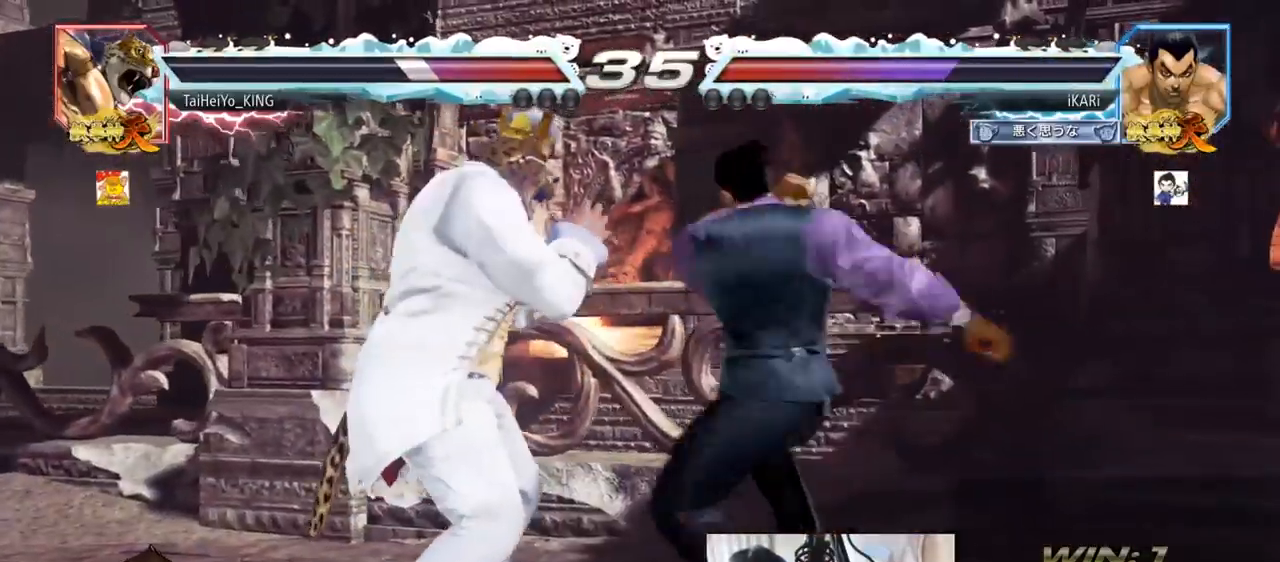
{"buttons": [], "left_stick": "center", "events": [[34, "TRIANGLE", "up"], [50, "left_stick", "center"], [100, "TRIANGLE", "down"], [167, "TRIANGLE", "up"]]}
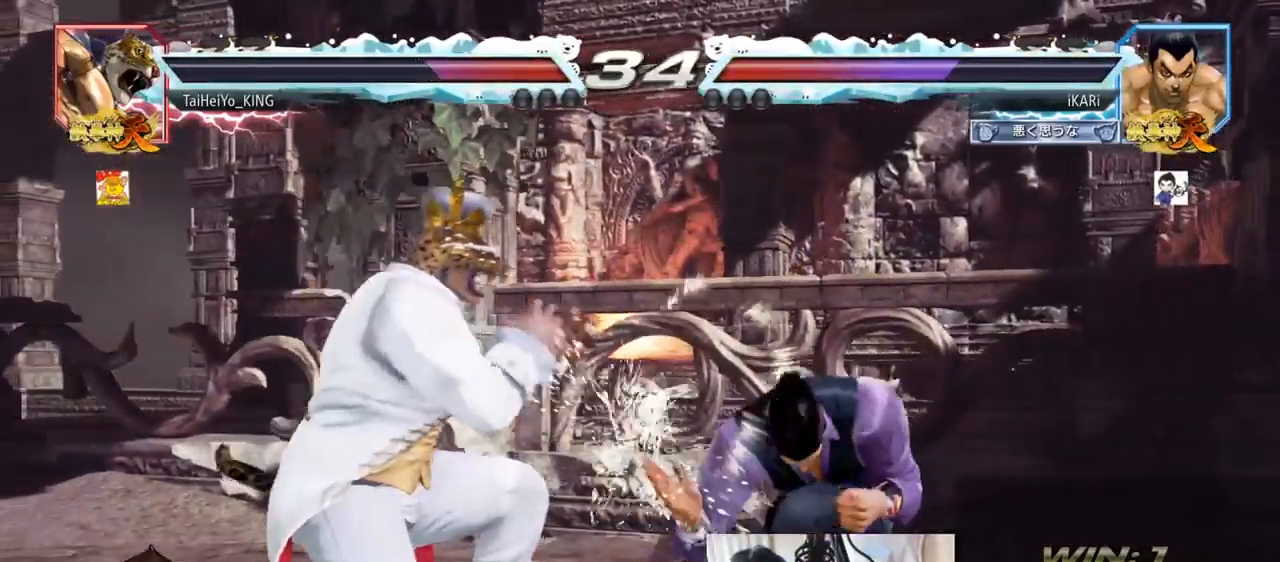
{"buttons": [], "left_stick": "right", "events": [[133, "left_stick", "right"], [183, "left_stick", "center"], [267, "left_stick", "right"]]}
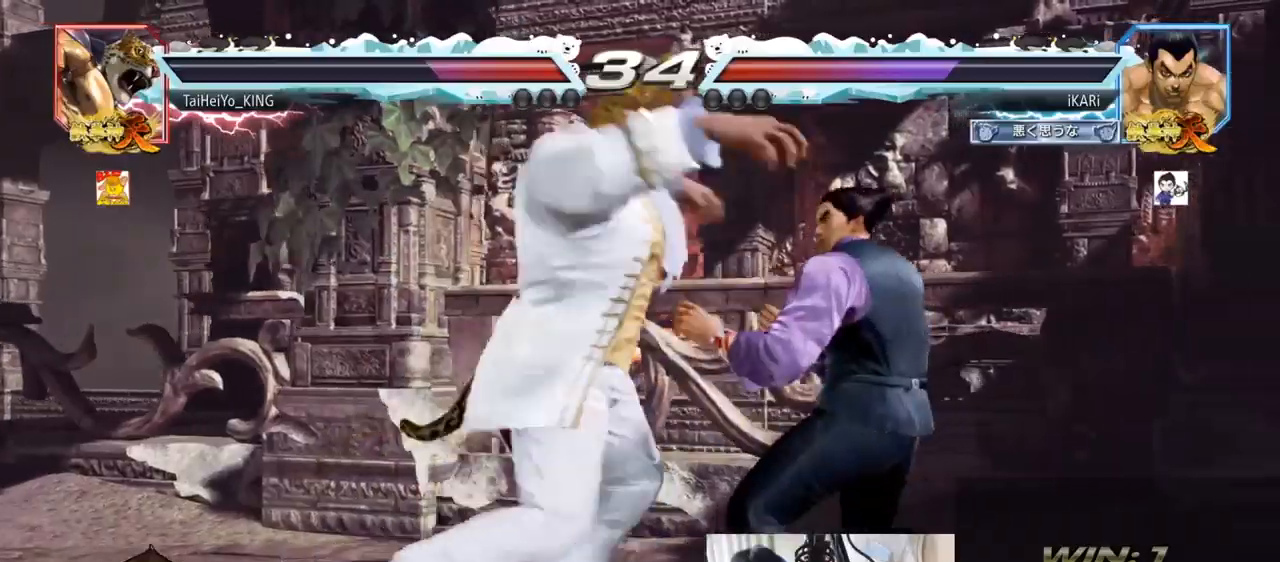
{"buttons": [], "left_stick": "left", "events": [[234, "left_stick", "center"], [384, "left_stick", "left"], [434, "left_stick", "center"], [501, "left_stick", "left"]]}